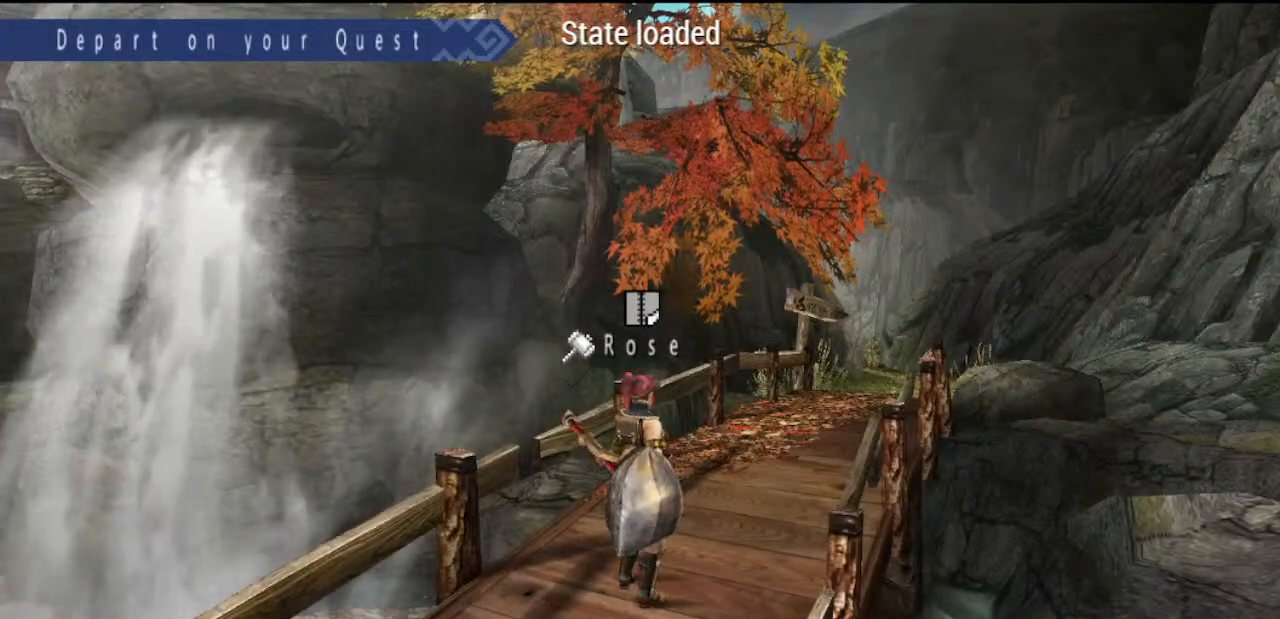
Gameplay with a controller (PlayStation layout); each line is a JSON object with the inputs held at the frame after it (dt_ms = milliseconds from this image to that frame). "events" lists button and stick changes between this image and that frame as [ms after this image, input, new state], when the widget could be followed in between. Not read: L2 L3 R2 R3.
{"dt_ms": 500, "buttons": [], "left_stick": "center", "right_stick": "center", "events": [[367, "START", "down"], [433, "START", "up"]]}
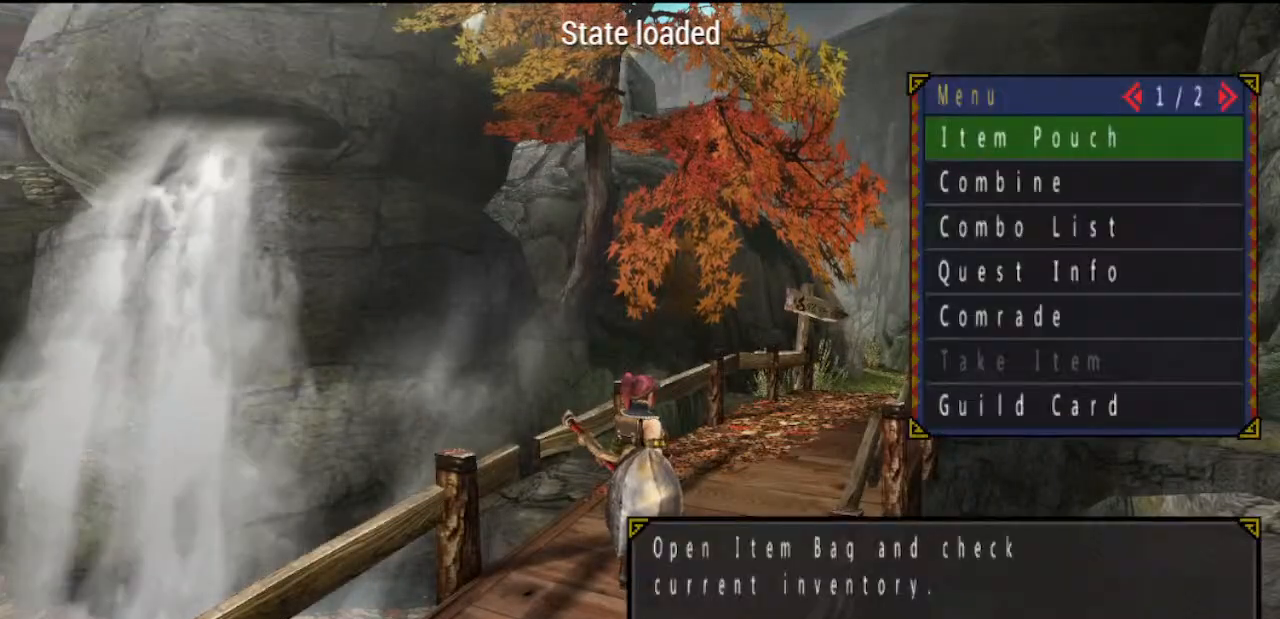
{"dt_ms": 500, "buttons": ["DPAD_RIGHT"], "left_stick": "center", "right_stick": "center", "events": [[217, "DPAD_RIGHT", "down"]]}
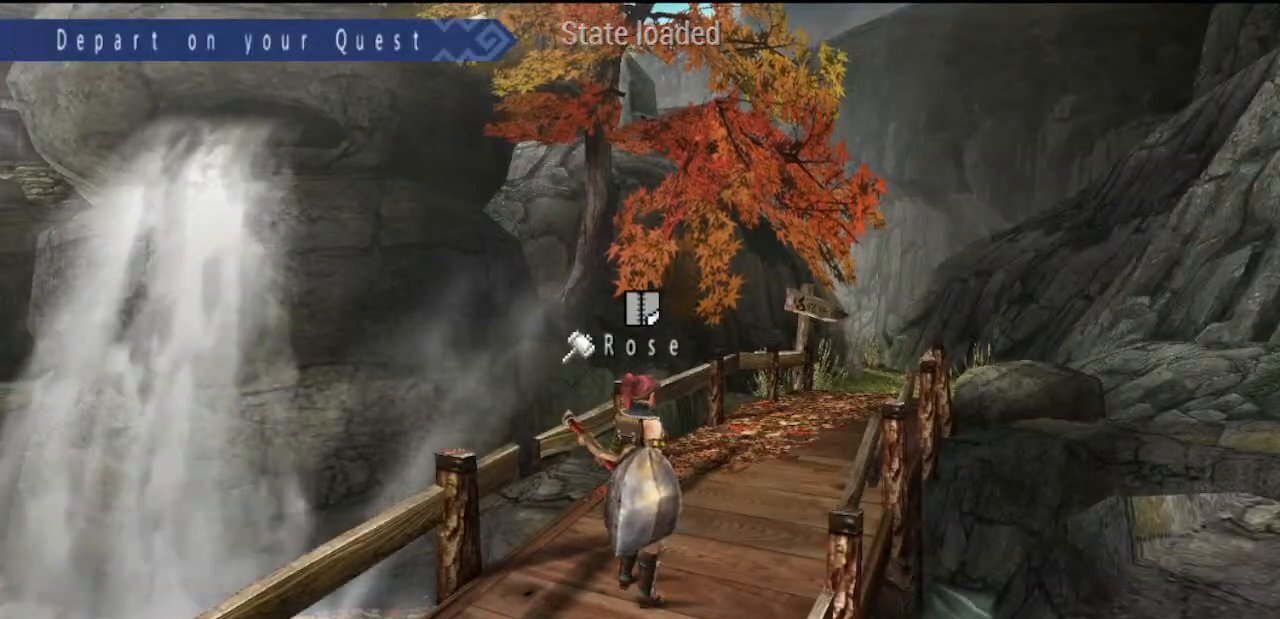
{"dt_ms": 500, "buttons": ["CIRCLE"], "left_stick": "center", "right_stick": "center"}
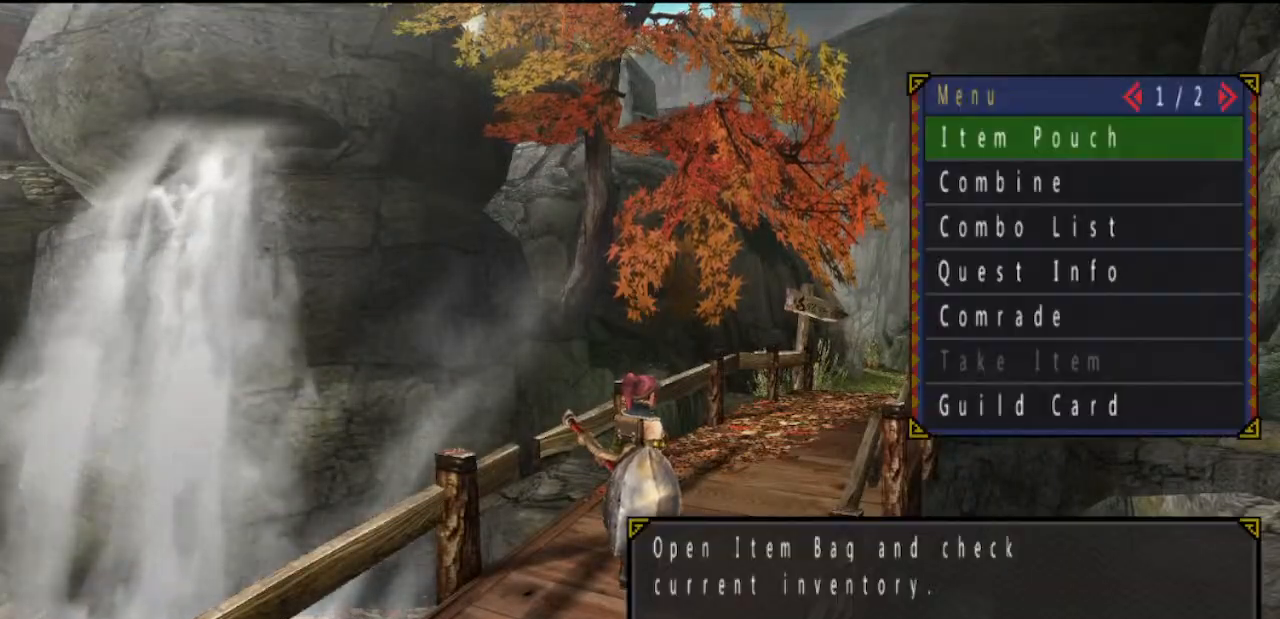
{"dt_ms": 500, "buttons": ["DPAD_RIGHT"], "left_stick": "center", "right_stick": "center", "events": [[17, "DPAD_RIGHT", "down"], [50, "CIRCLE", "up"]]}
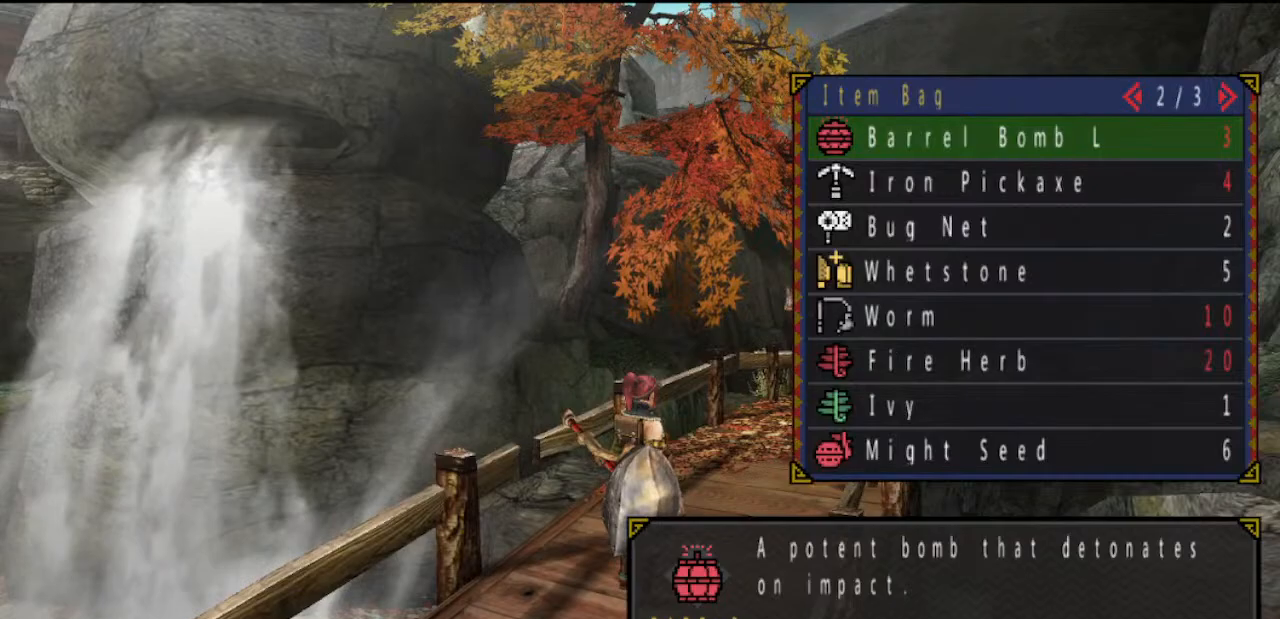
{"dt_ms": 500, "buttons": ["DPAD_RIGHT"], "left_stick": "center", "right_stick": "center", "events": []}
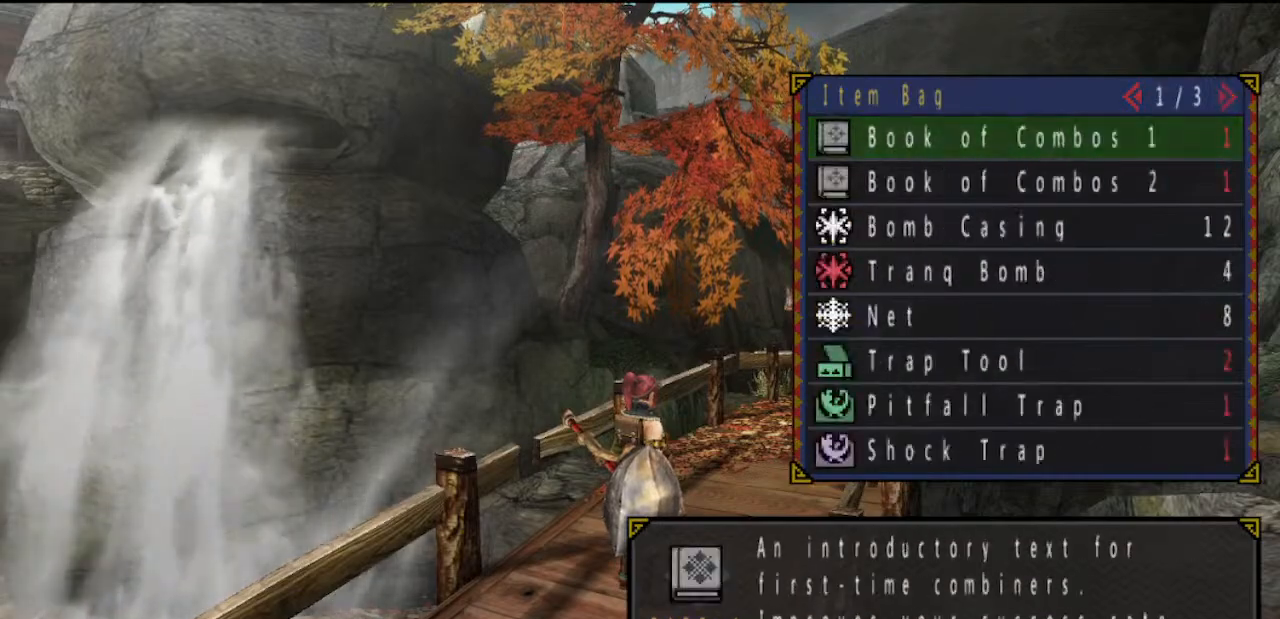
{"dt_ms": 500, "buttons": ["START"], "left_stick": "center", "right_stick": "center", "events": [[367, "DPAD_RIGHT", "up"], [400, "START", "down"]]}
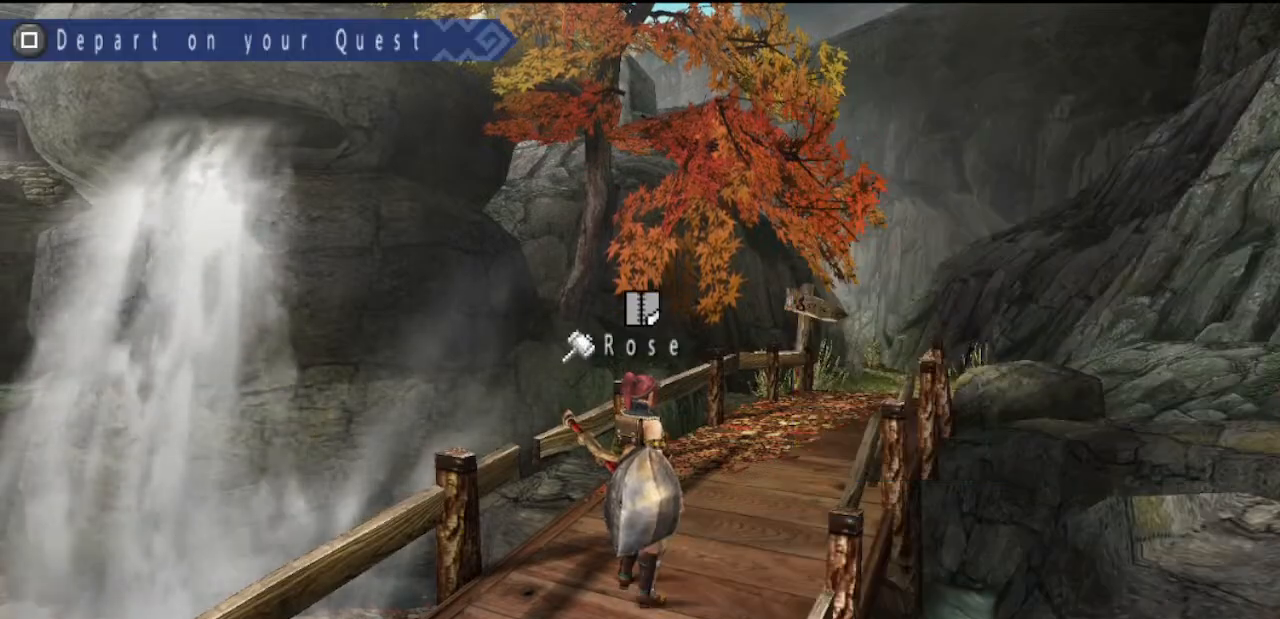
{"dt_ms": 500, "buttons": [], "left_stick": "center", "right_stick": "center", "events": [[33, "START", "up"]]}
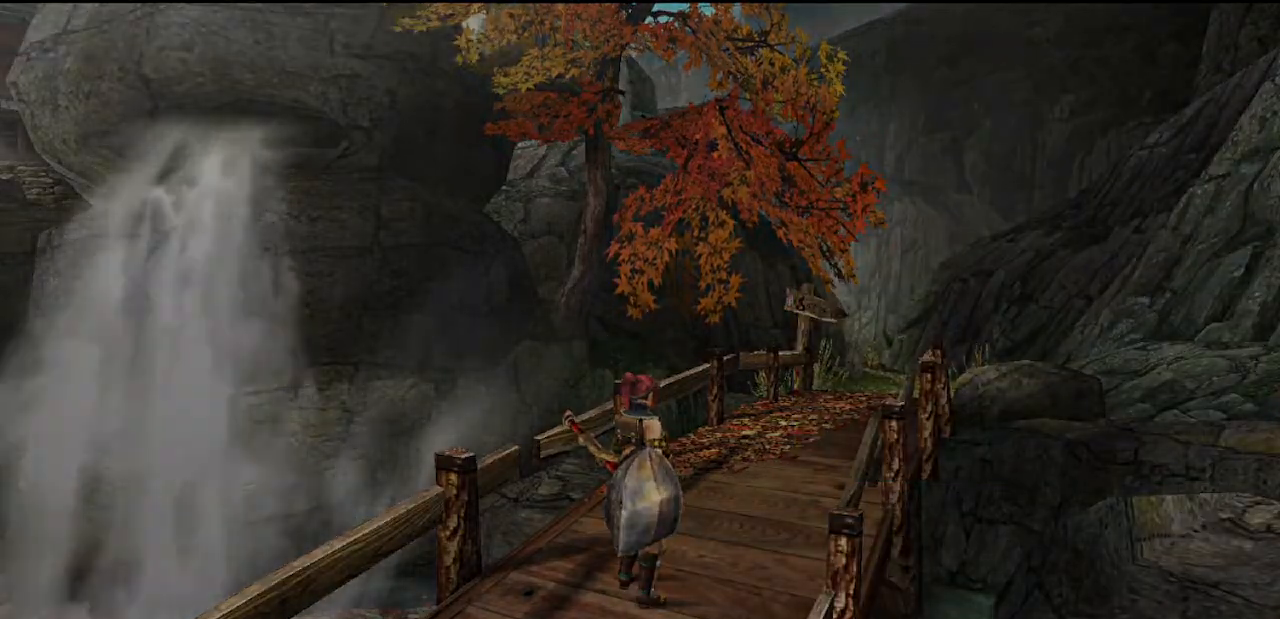
{"dt_ms": 500, "buttons": [], "left_stick": "center", "right_stick": "center", "events": []}
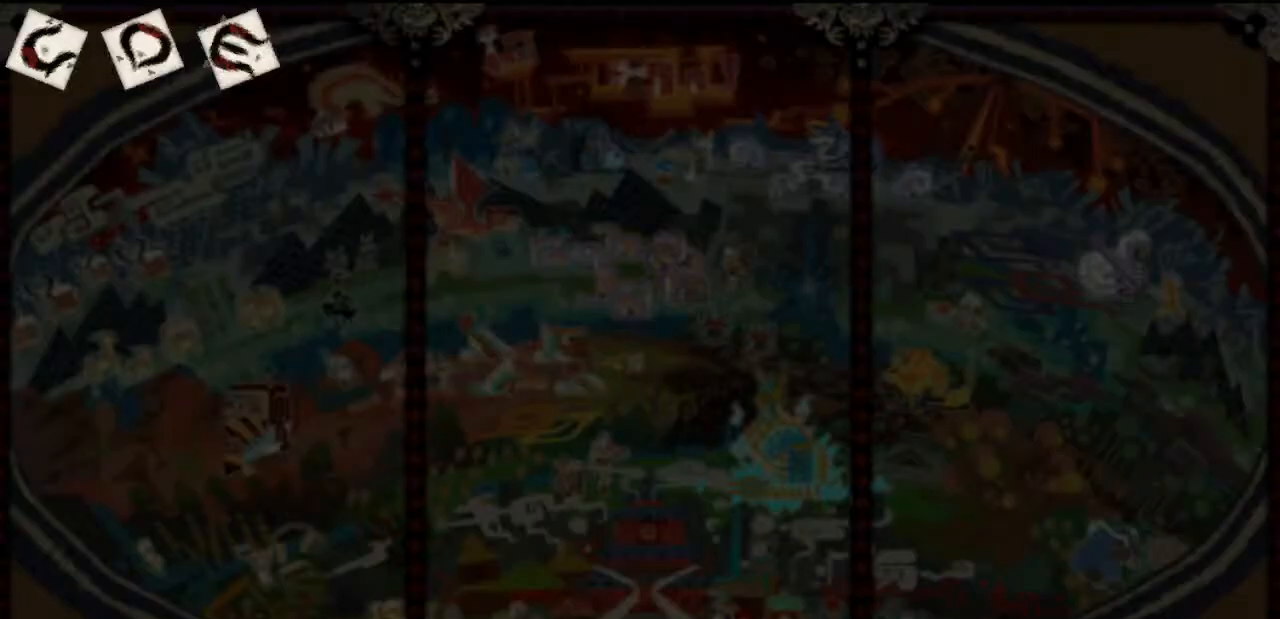
{"dt_ms": 500, "buttons": [], "left_stick": "center", "right_stick": "center", "events": []}
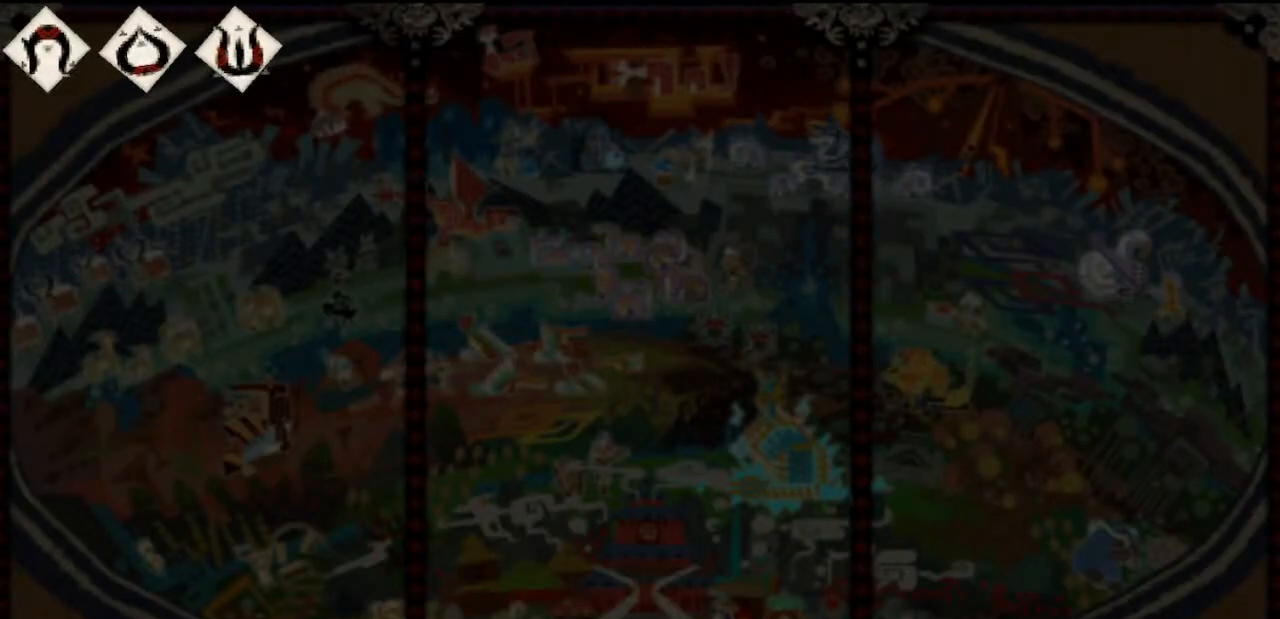
{"dt_ms": 500, "buttons": [], "left_stick": "center", "right_stick": "center", "events": []}
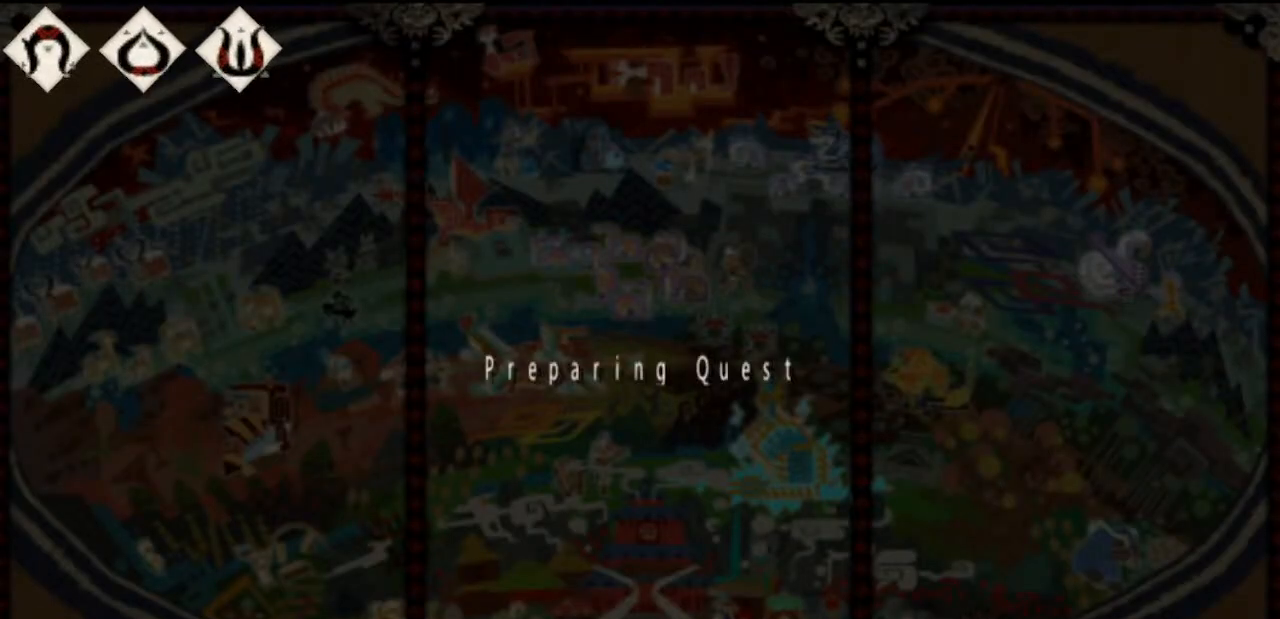
{"dt_ms": 500, "buttons": [], "left_stick": "center", "right_stick": "up-right", "events": [[233, "right_stick", "up-right"], [333, "left_stick", "down"], [367, "right_stick", "down"], [433, "left_stick", "up-right"], [467, "right_stick", "up-right"], [500, "left_stick", "center"]]}
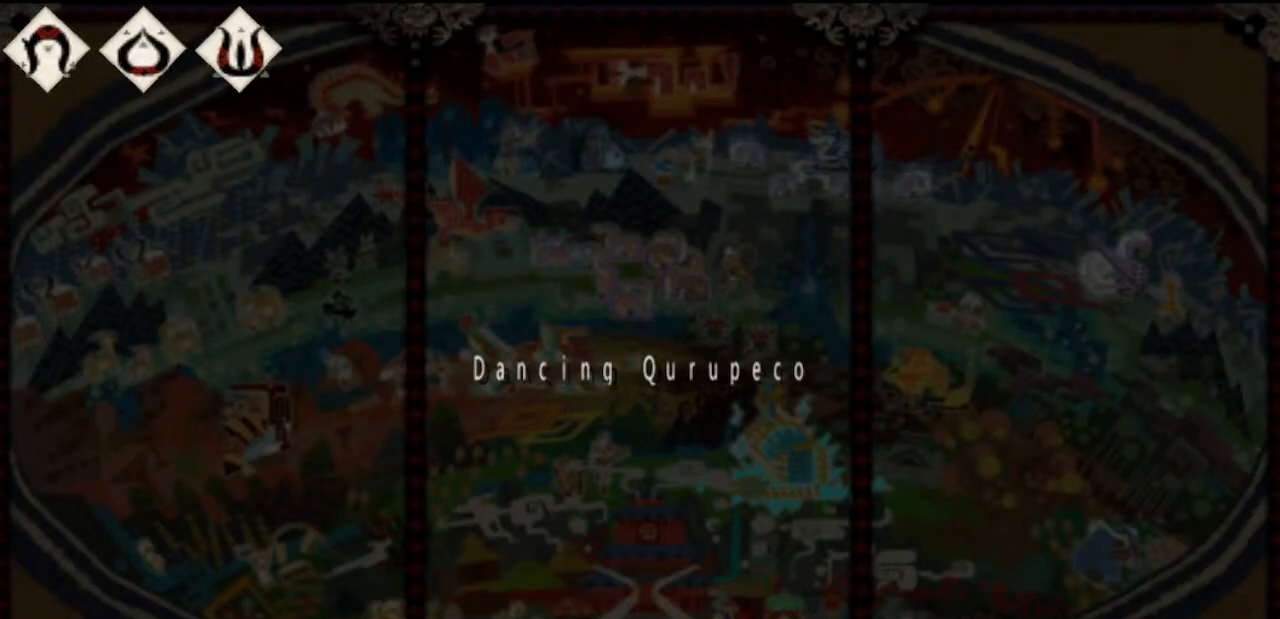
{"dt_ms": 500, "buttons": [], "left_stick": "down", "right_stick": "up", "events": [[33, "left_stick", "down"], [50, "right_stick", "down"], [133, "right_stick", "up"], [217, "left_stick", "up"], [217, "right_stick", "down"], [317, "left_stick", "down"], [317, "right_stick", "up"], [383, "right_stick", "down"], [417, "left_stick", "up"], [483, "left_stick", "down"], [483, "right_stick", "up"]]}
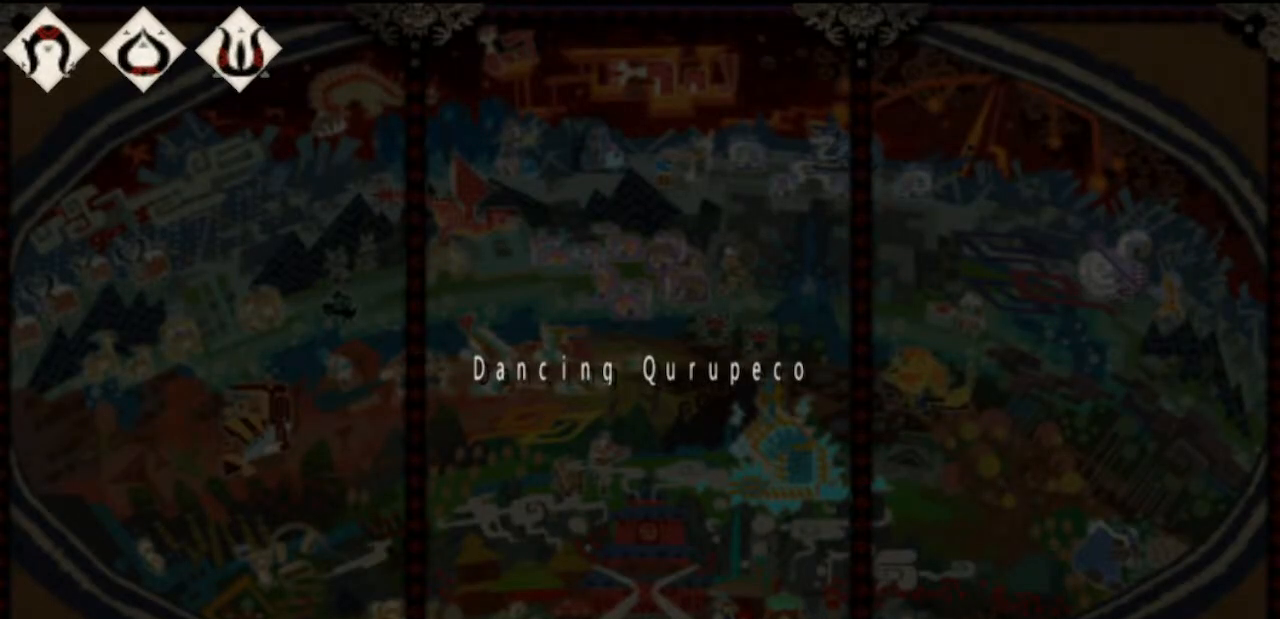
{"dt_ms": 500, "buttons": [], "left_stick": "up-left", "right_stick": "up", "events": [[50, "left_stick", "up"], [50, "right_stick", "down-right"], [117, "left_stick", "down-right"], [150, "right_stick", "up"], [217, "left_stick", "up-left"], [217, "right_stick", "down"], [283, "left_stick", "down-right"], [317, "right_stick", "up"], [417, "left_stick", "up-left"], [417, "right_stick", "down"], [483, "right_stick", "up"]]}
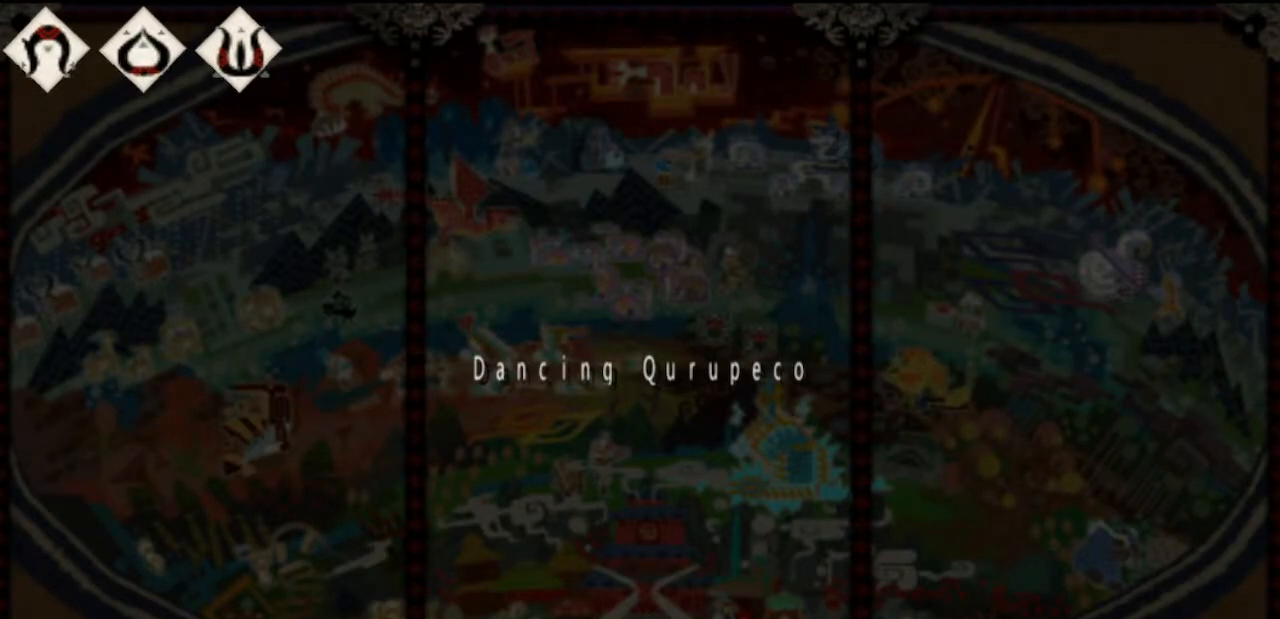
{"dt_ms": 500, "buttons": [], "left_stick": "center", "right_stick": "center", "events": [[17, "left_stick", "down-right"], [83, "right_stick", "down-right"], [183, "left_stick", "down"], [183, "right_stick", "up-right"], [250, "left_stick", "up"], [250, "right_stick", "down"], [317, "left_stick", "down-right"], [350, "right_stick", "up-right"], [383, "left_stick", "up-left"], [450, "left_stick", "center"], [483, "right_stick", "center"]]}
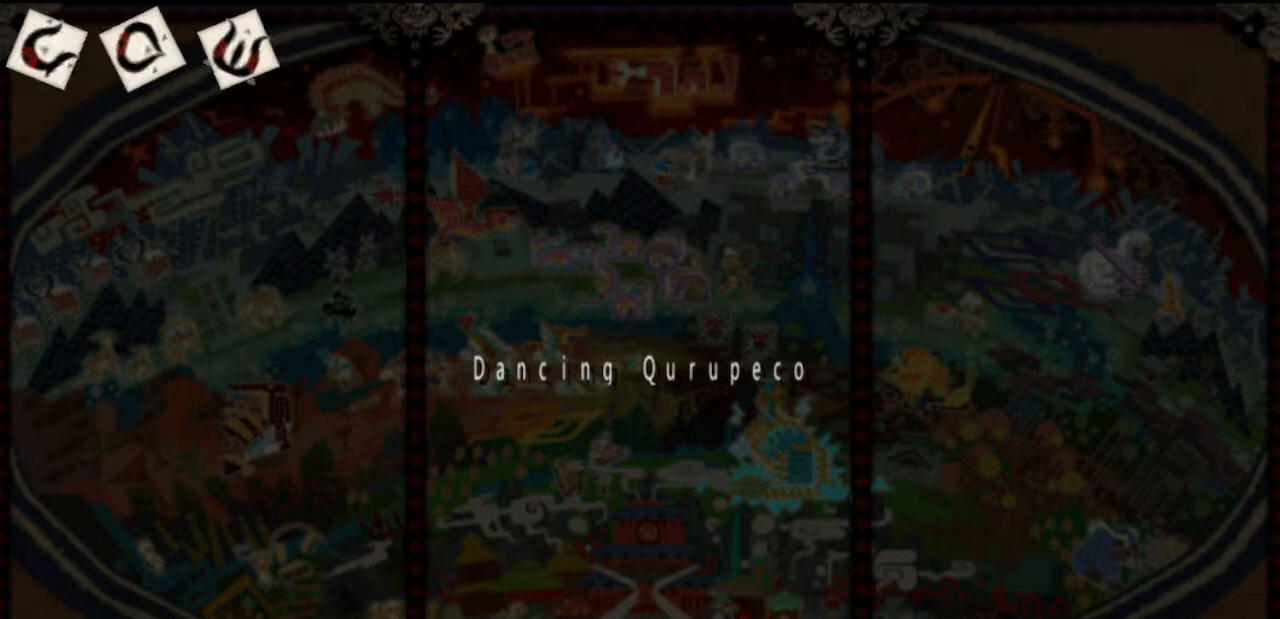
{"dt_ms": 500, "buttons": [], "left_stick": "center", "right_stick": "center", "events": []}
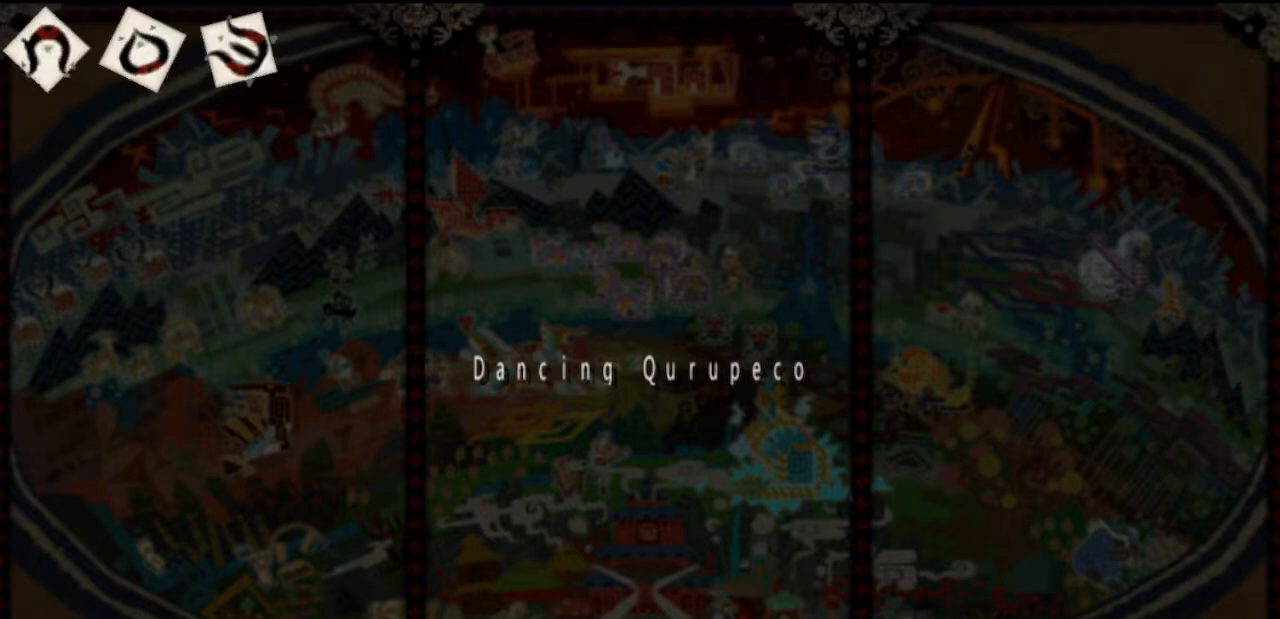
{"dt_ms": 500, "buttons": [], "left_stick": "center", "right_stick": "center", "events": []}
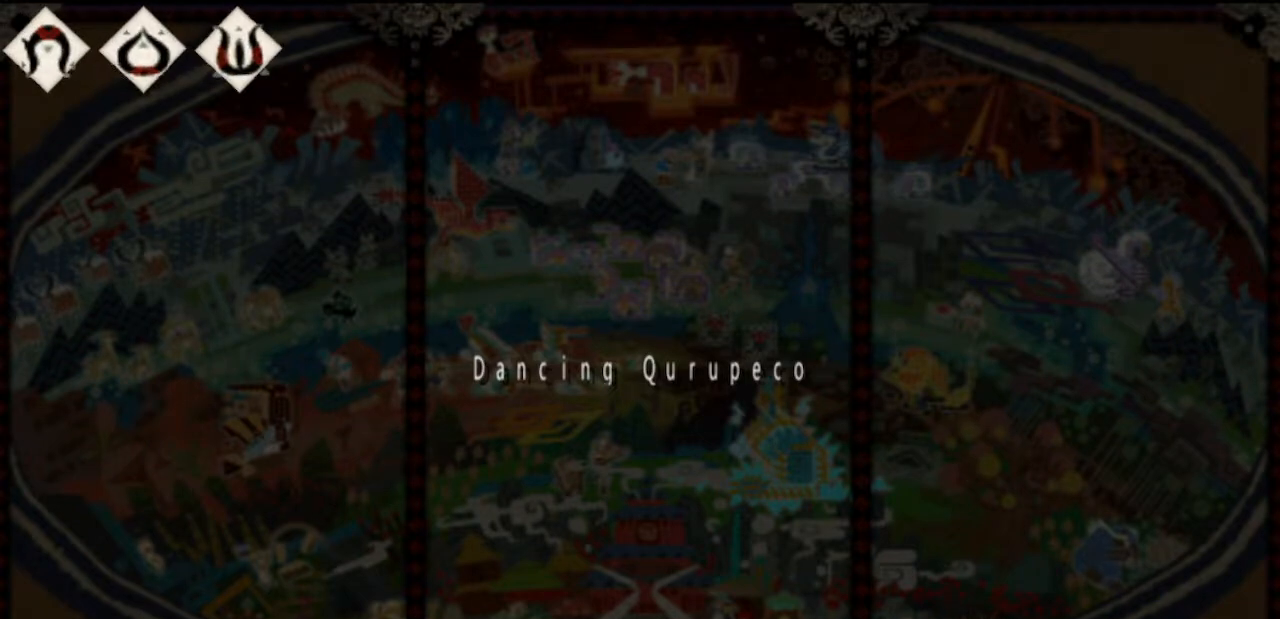
{"dt_ms": 500, "buttons": [], "left_stick": "center", "right_stick": "center", "events": []}
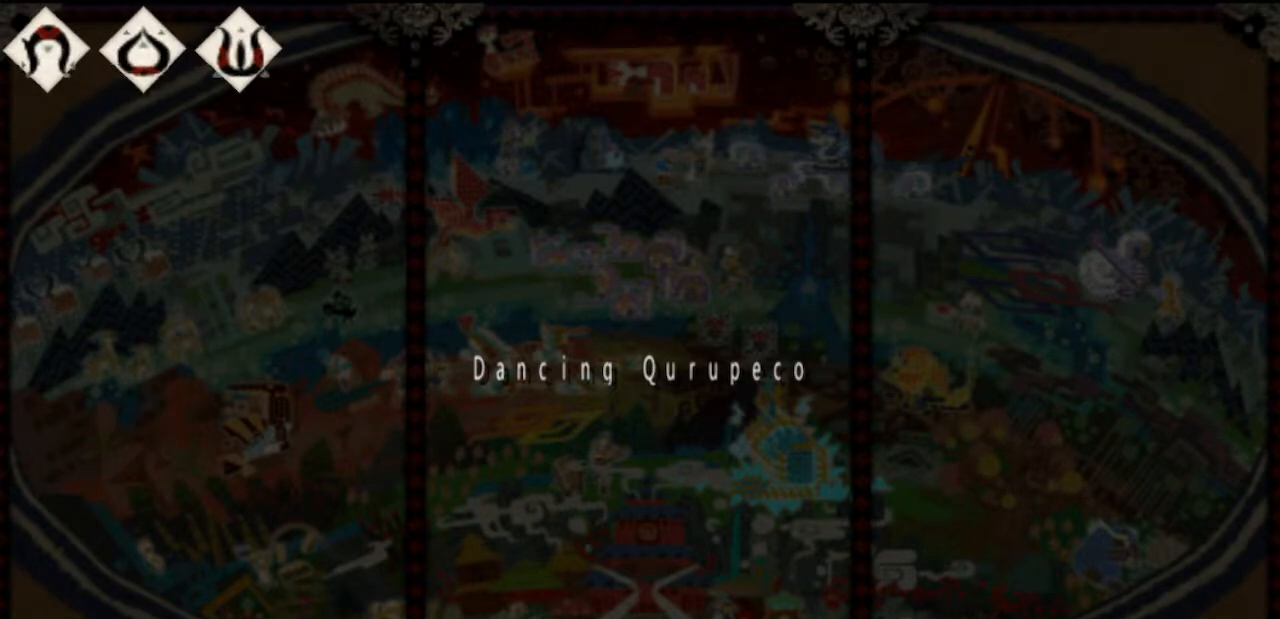
{"dt_ms": 500, "buttons": [], "left_stick": "center", "right_stick": "center", "events": []}
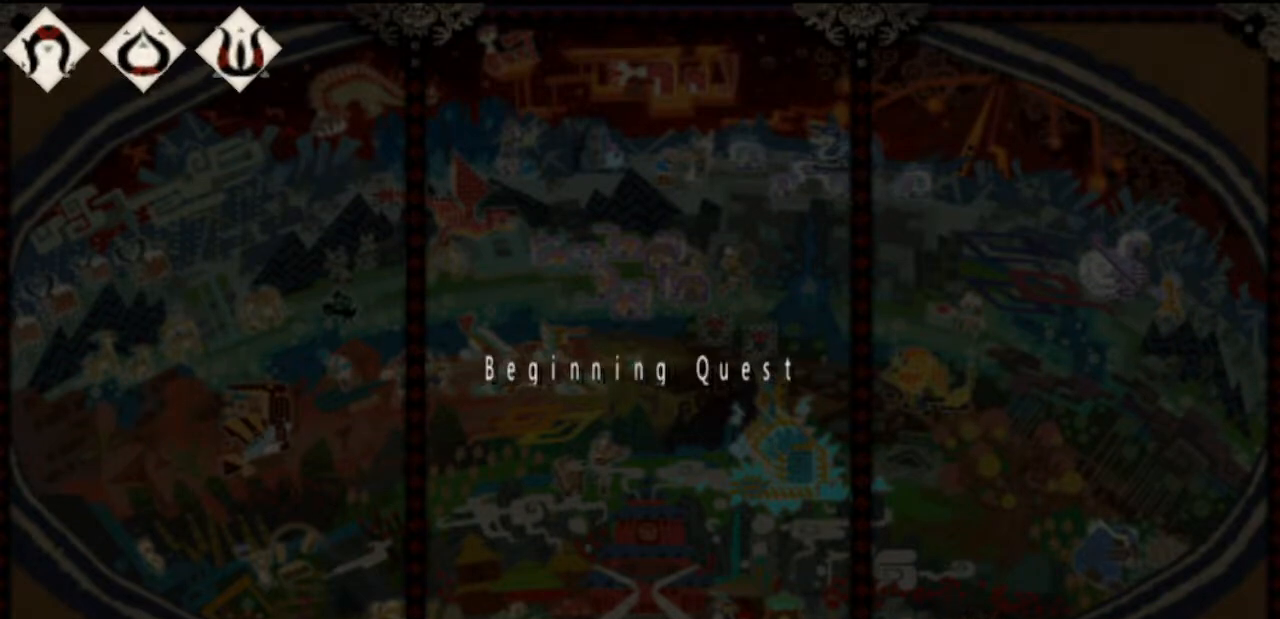
{"dt_ms": 500, "buttons": [], "left_stick": "center", "right_stick": "center", "events": []}
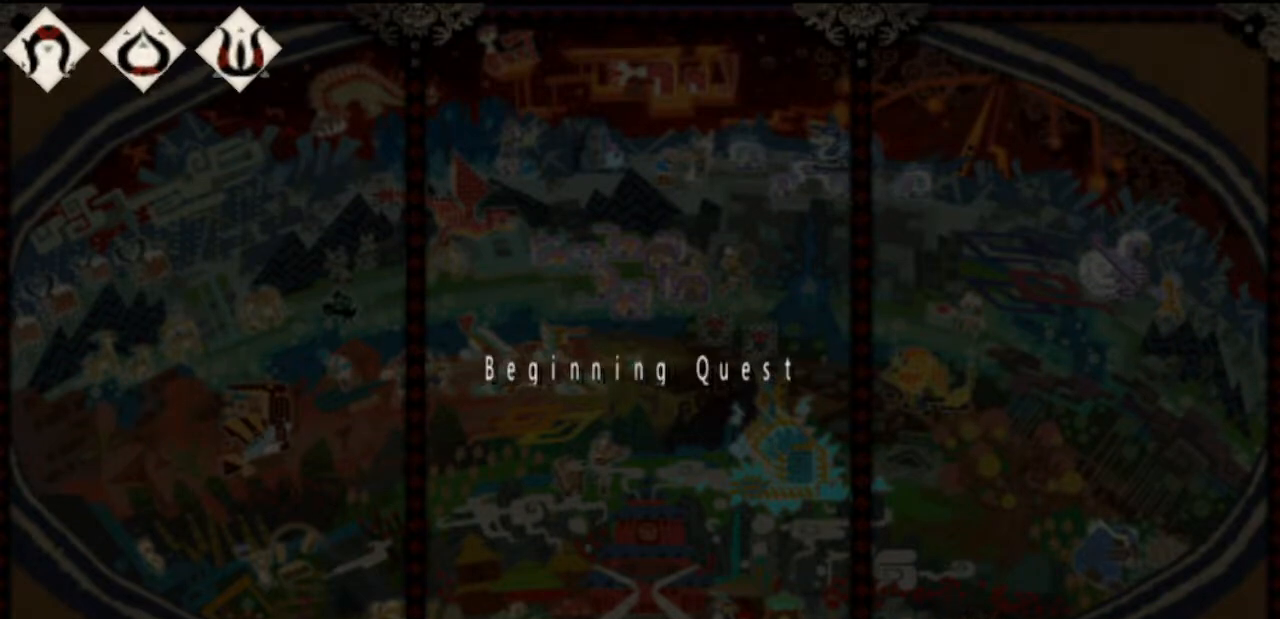
{"dt_ms": 500, "buttons": [], "left_stick": "up", "right_stick": "center", "events": [[50, "left_stick", "up"]]}
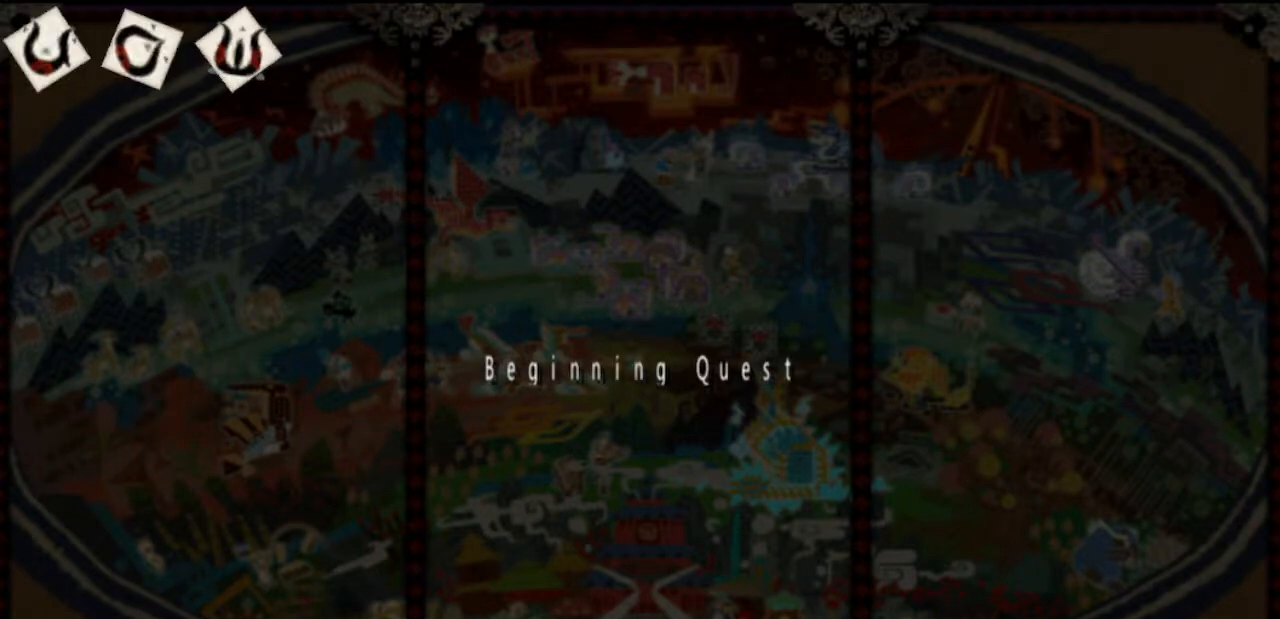
{"dt_ms": 500, "buttons": [], "left_stick": "up", "right_stick": "center", "events": []}
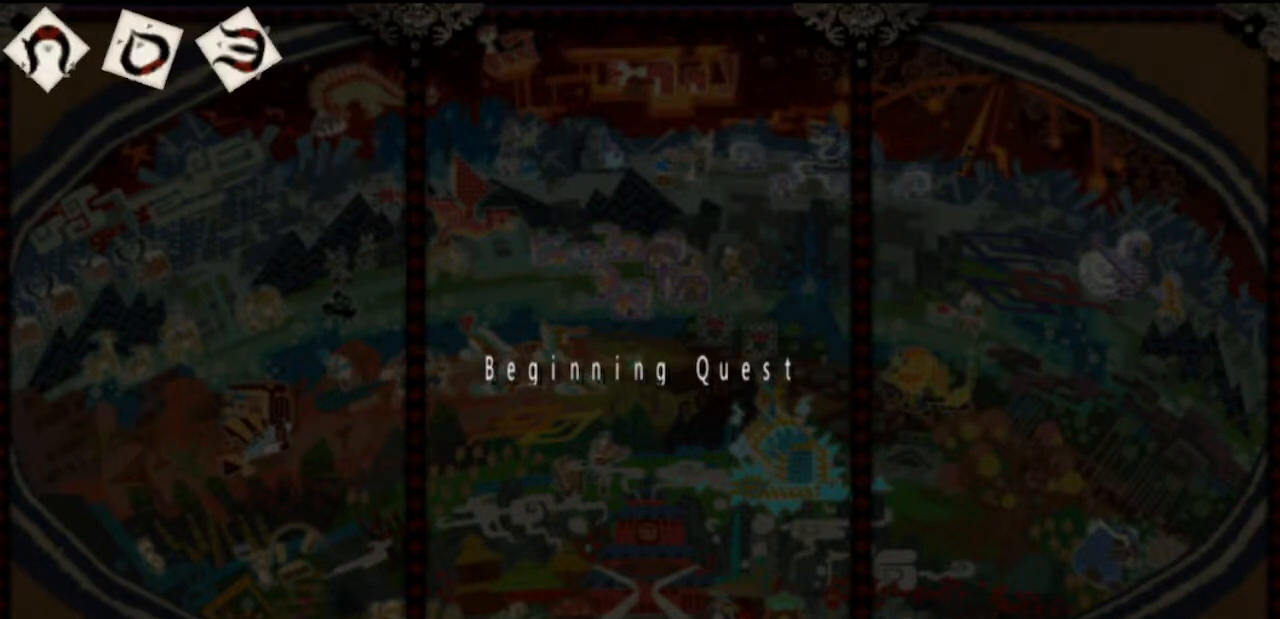
{"dt_ms": 500, "buttons": [], "left_stick": "up", "right_stick": "center", "events": []}
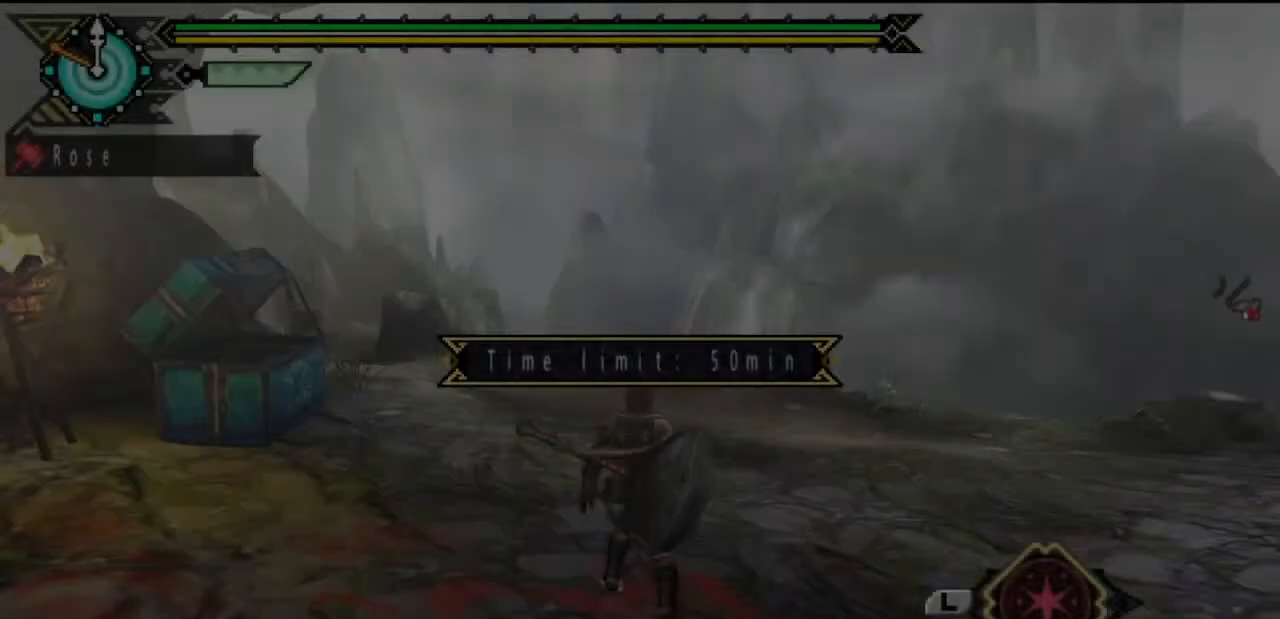
{"dt_ms": 500, "buttons": [], "left_stick": "up-left", "right_stick": "left", "events": [[317, "left_stick", "up-left"], [317, "right_stick", "left"]]}
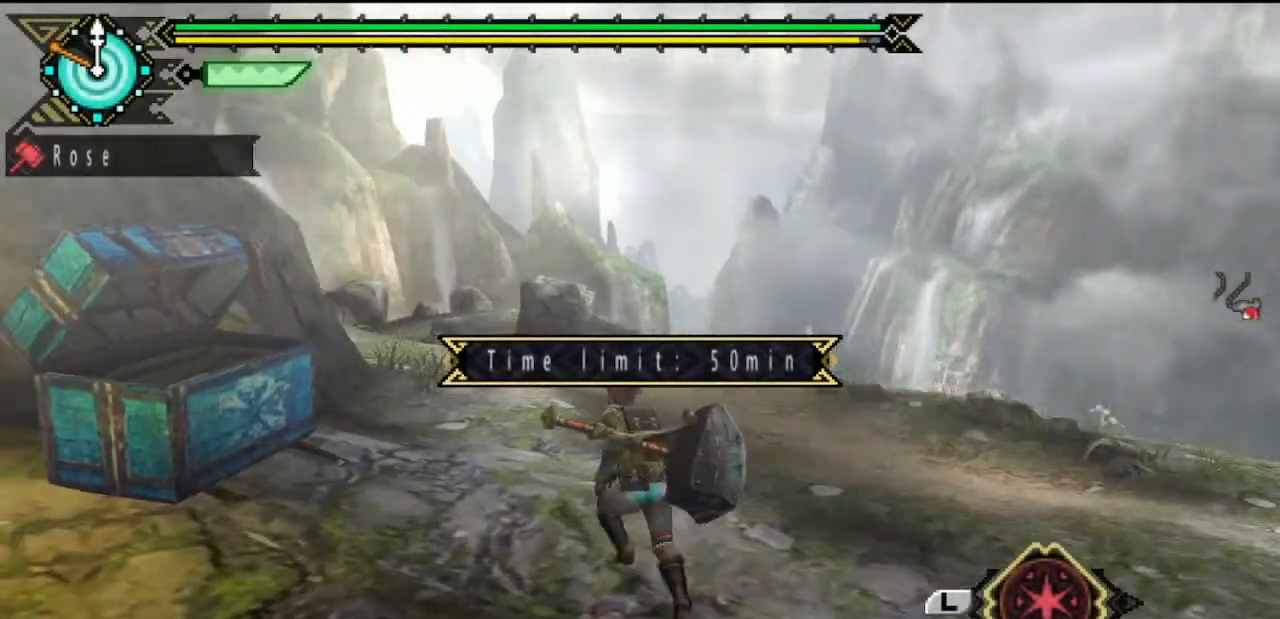
{"dt_ms": 500, "buttons": [], "left_stick": "up", "right_stick": "center", "events": [[83, "right_stick", "center"], [183, "left_stick", "up"]]}
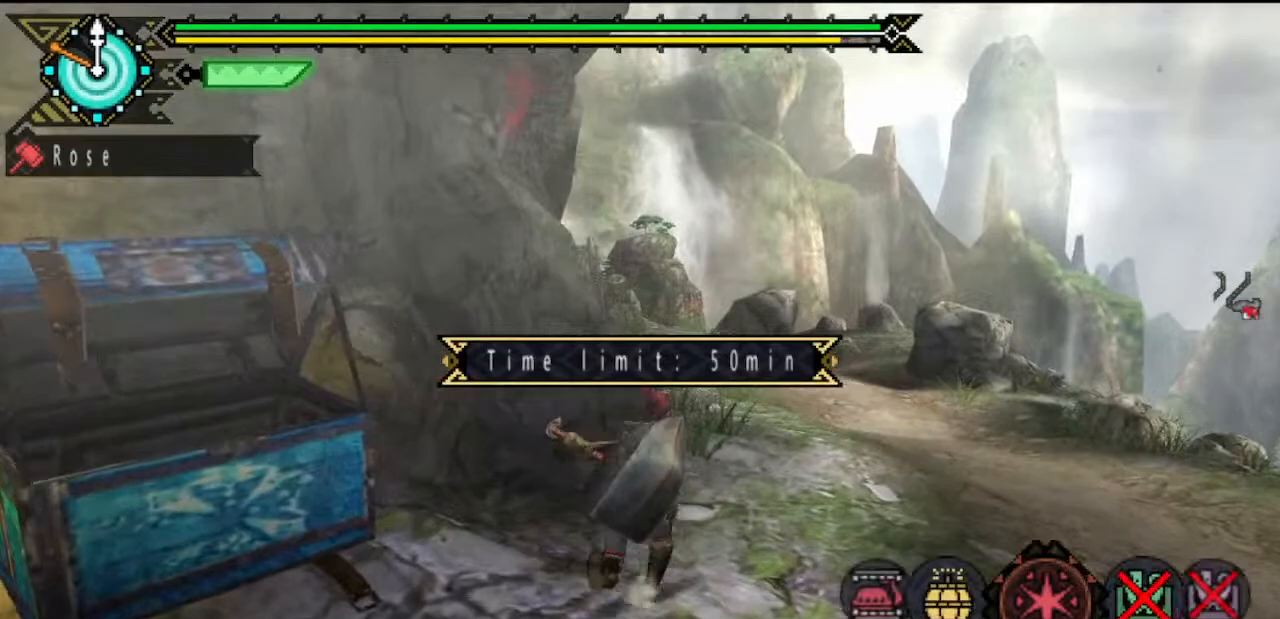
{"dt_ms": 500, "buttons": [], "left_stick": "up", "right_stick": "center", "events": [[300, "right_stick", "left"], [400, "right_stick", "center"]]}
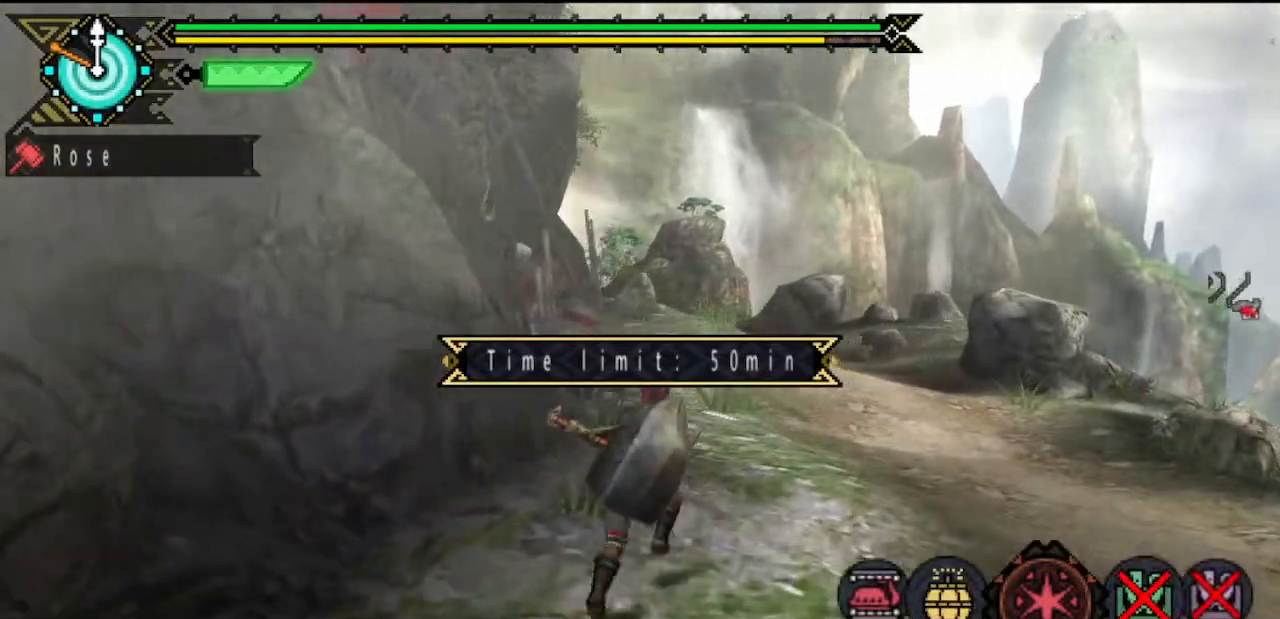
{"dt_ms": 500, "buttons": [], "left_stick": "up", "right_stick": "center", "events": [[67, "CIRCLE", "down"], [133, "CIRCLE", "up"], [233, "CIRCLE", "down"], [300, "CIRCLE", "up"]]}
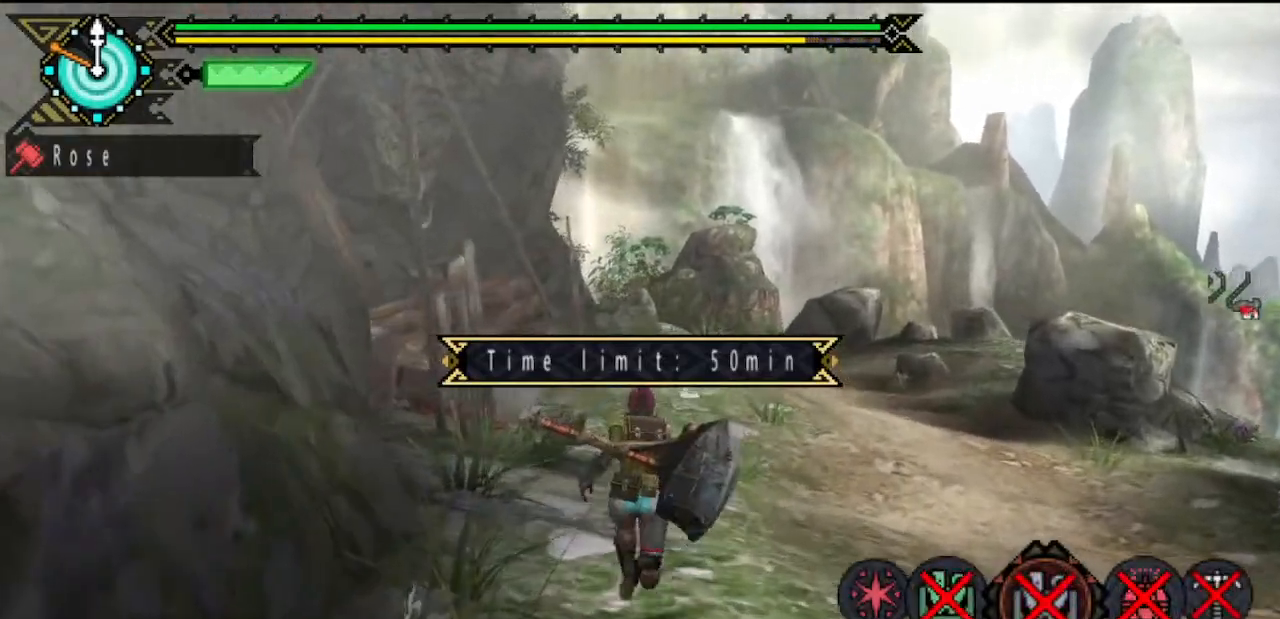
{"dt_ms": 1000, "buttons": [], "left_stick": "up", "right_stick": "left"}
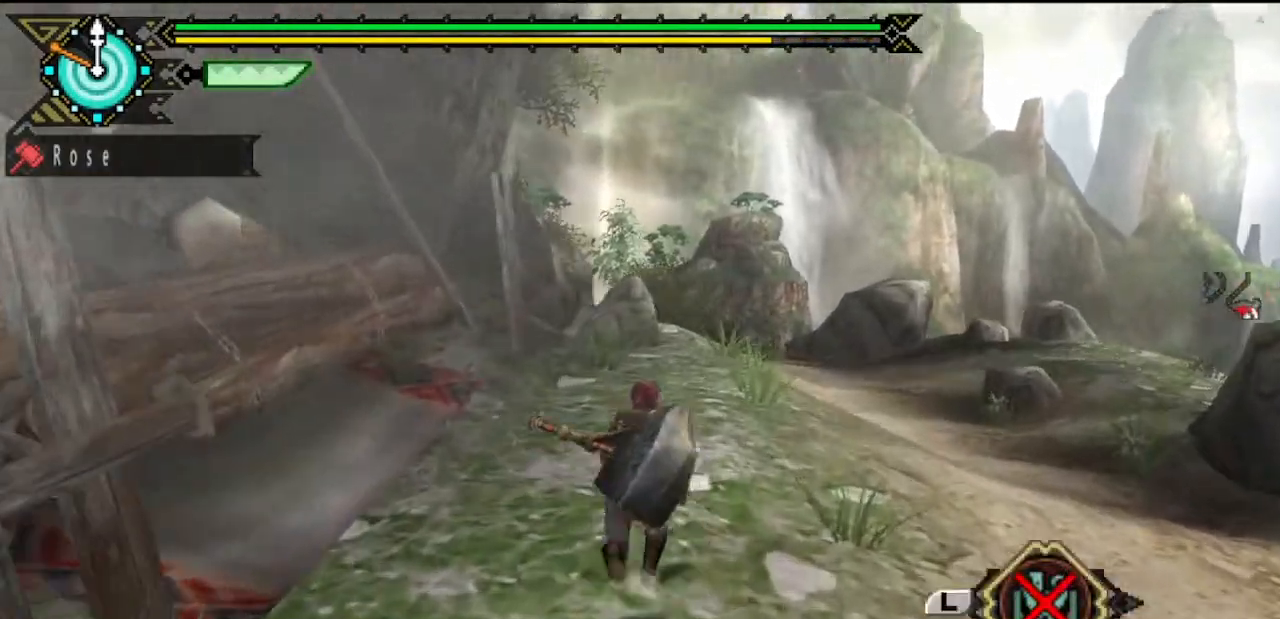
{"dt_ms": 500, "buttons": [], "left_stick": "up", "right_stick": "center", "events": [[50, "right_stick", "center"]]}
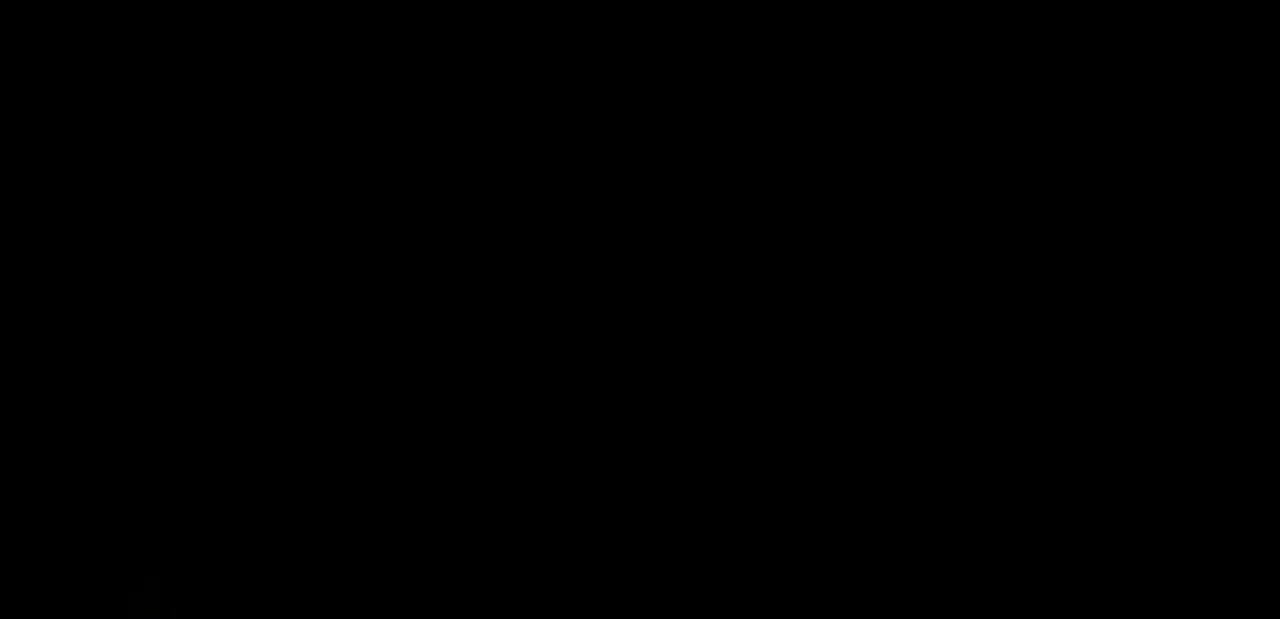
{"dt_ms": 500, "buttons": [], "left_stick": "up", "right_stick": "center", "events": []}